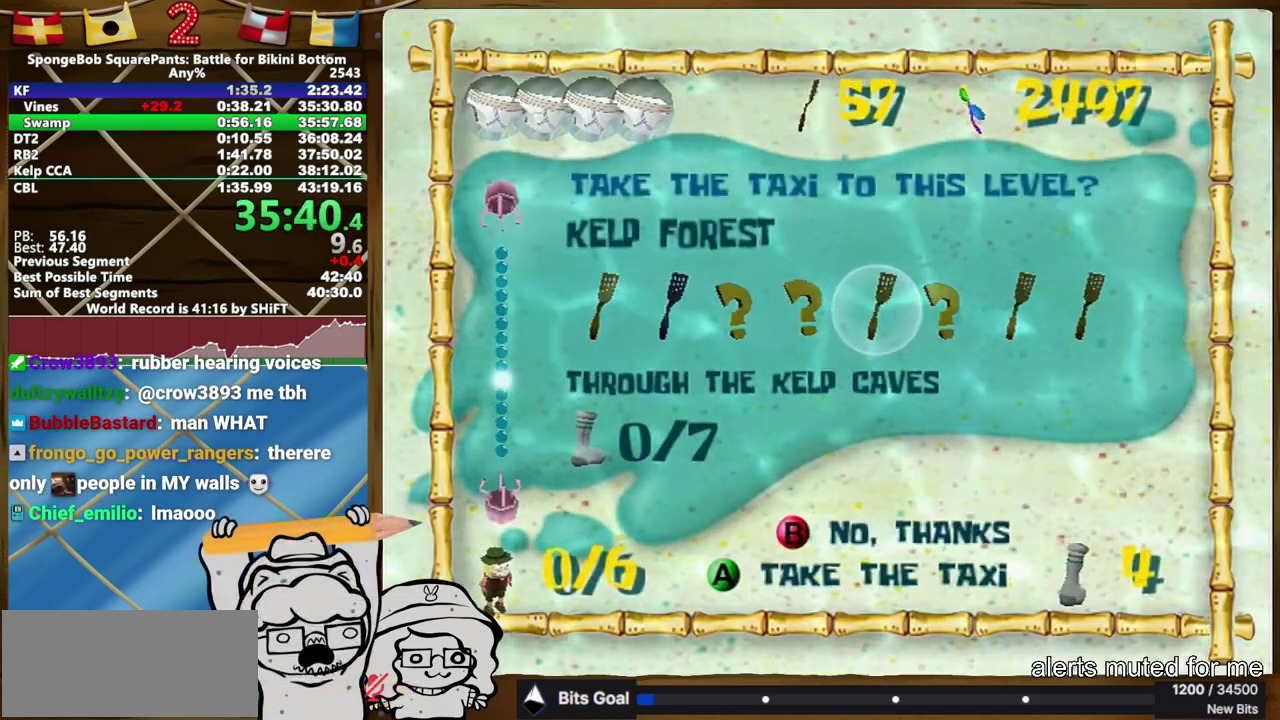
Gameplay with a controller (Xbox layout); each line is a JSON object with the inputs held at the frame after it. "events" lists button and stick changes between this image and that frame as [ms after this image, input, new state], when the widget could be followed in between. Not read: A.
{"buttons": [], "left_stick": "down", "right_stick": "center", "events": [[333, "left_stick", "down"]]}
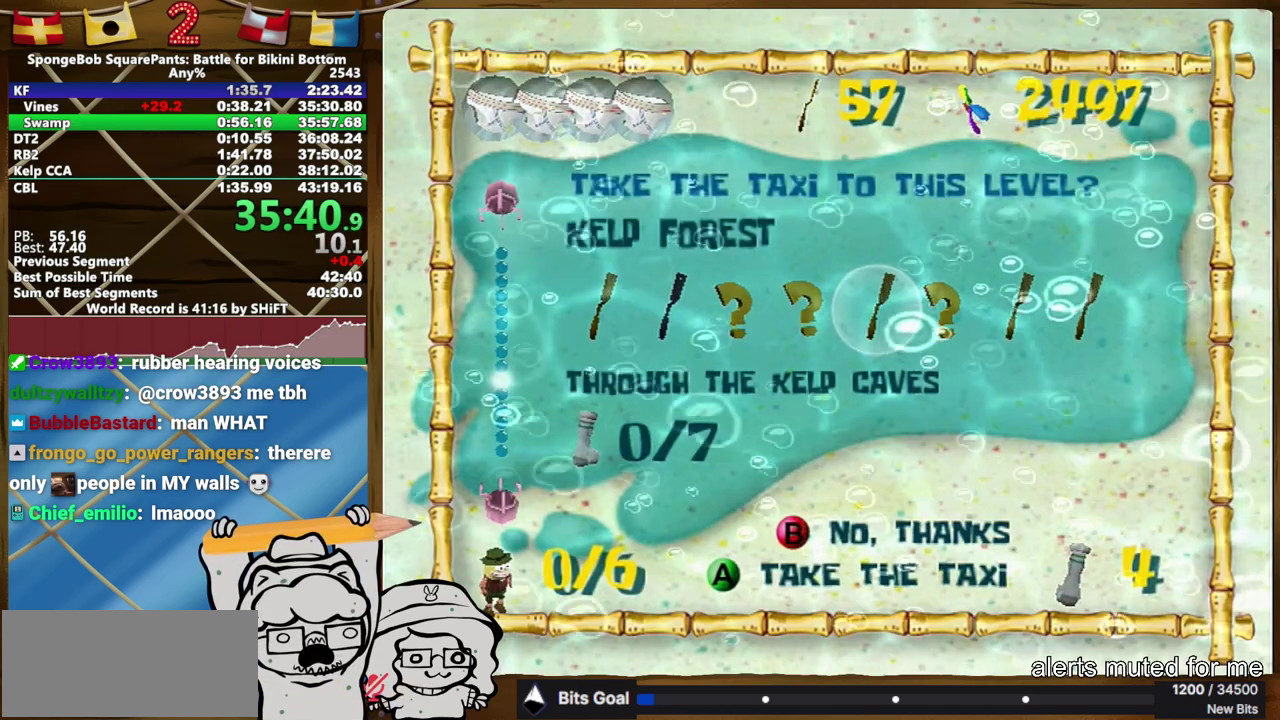
{"buttons": [], "left_stick": "down", "right_stick": "center", "events": []}
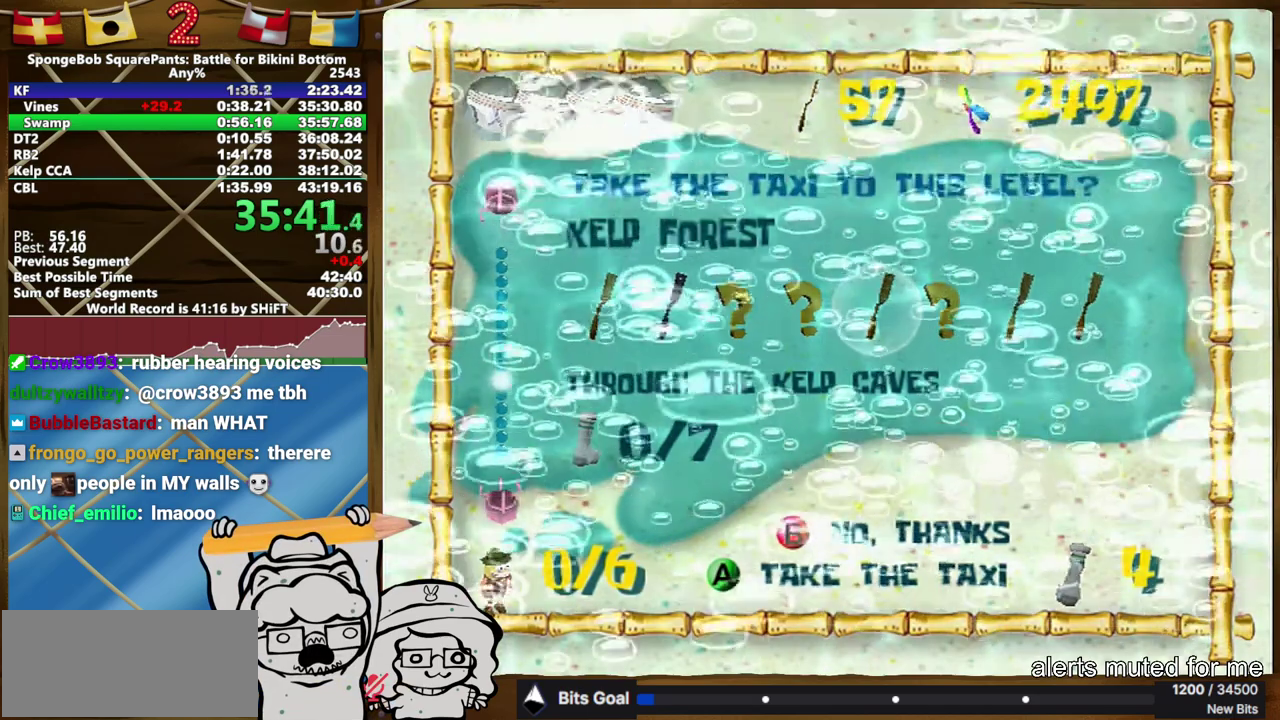
{"buttons": [], "left_stick": "down", "right_stick": "center", "events": []}
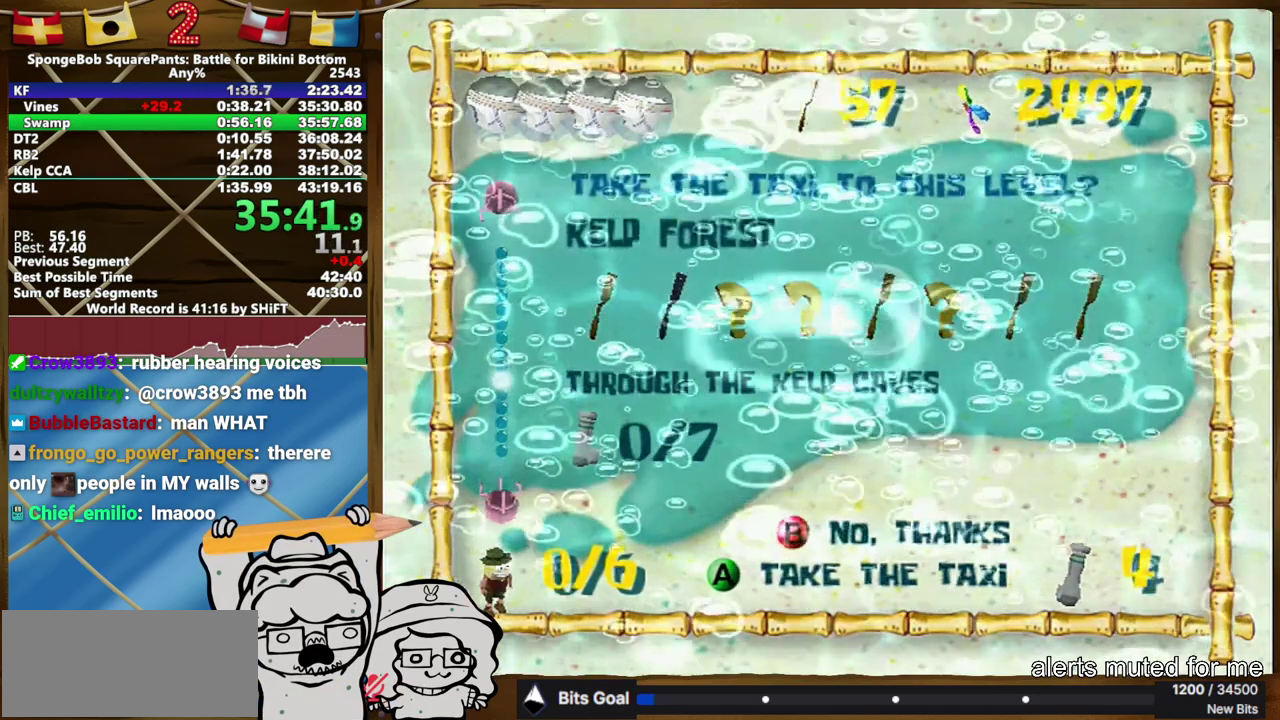
{"buttons": [], "left_stick": "down", "right_stick": "center", "events": []}
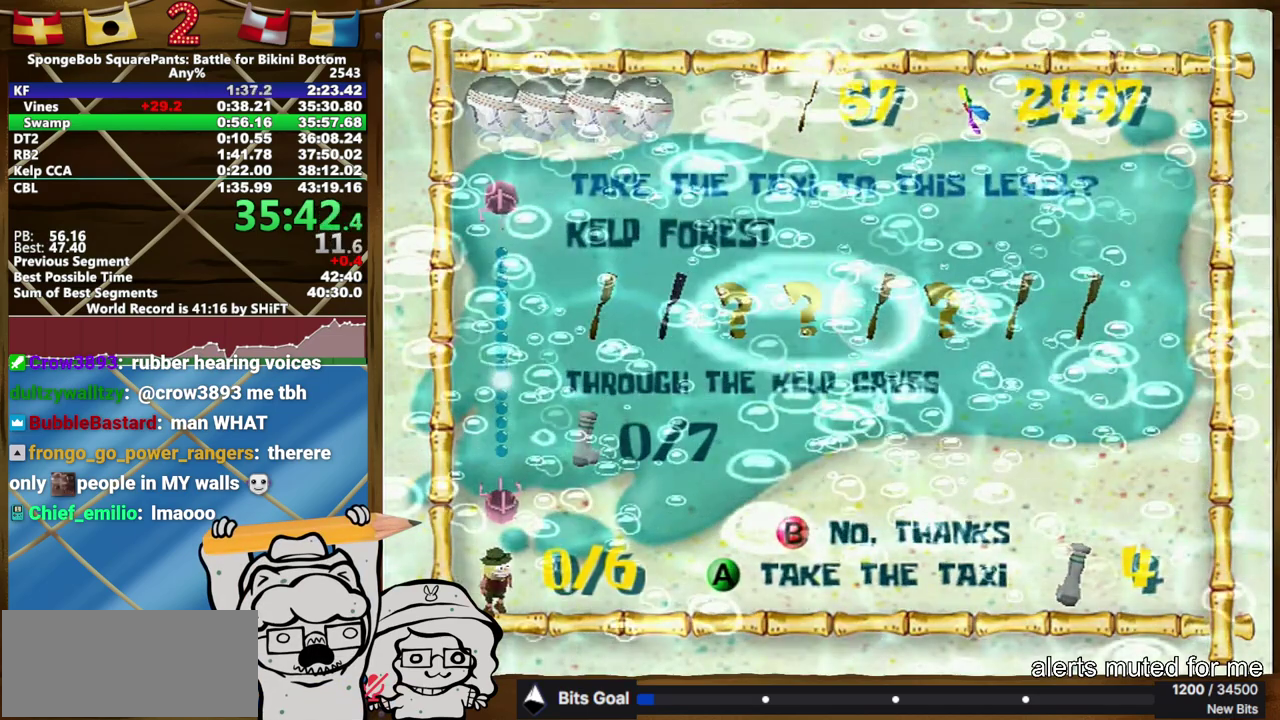
{"buttons": [], "left_stick": "down", "right_stick": "center", "events": []}
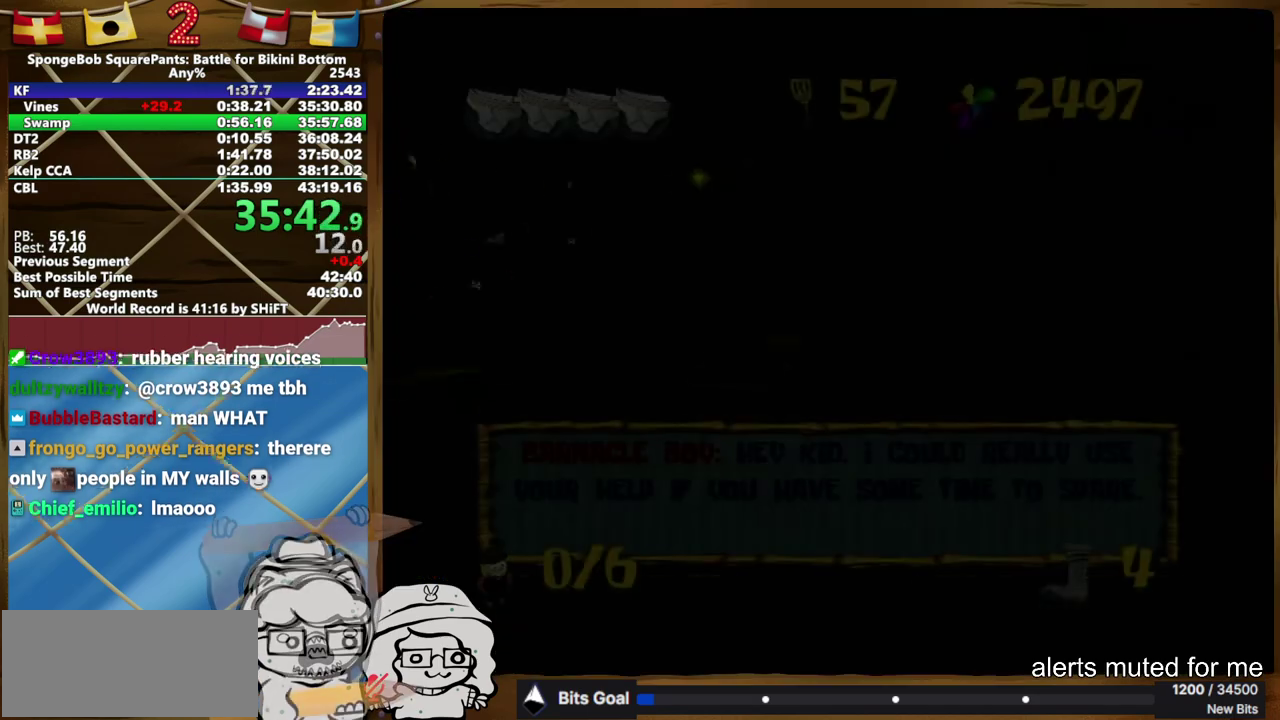
{"buttons": [], "left_stick": "down", "right_stick": "center", "events": []}
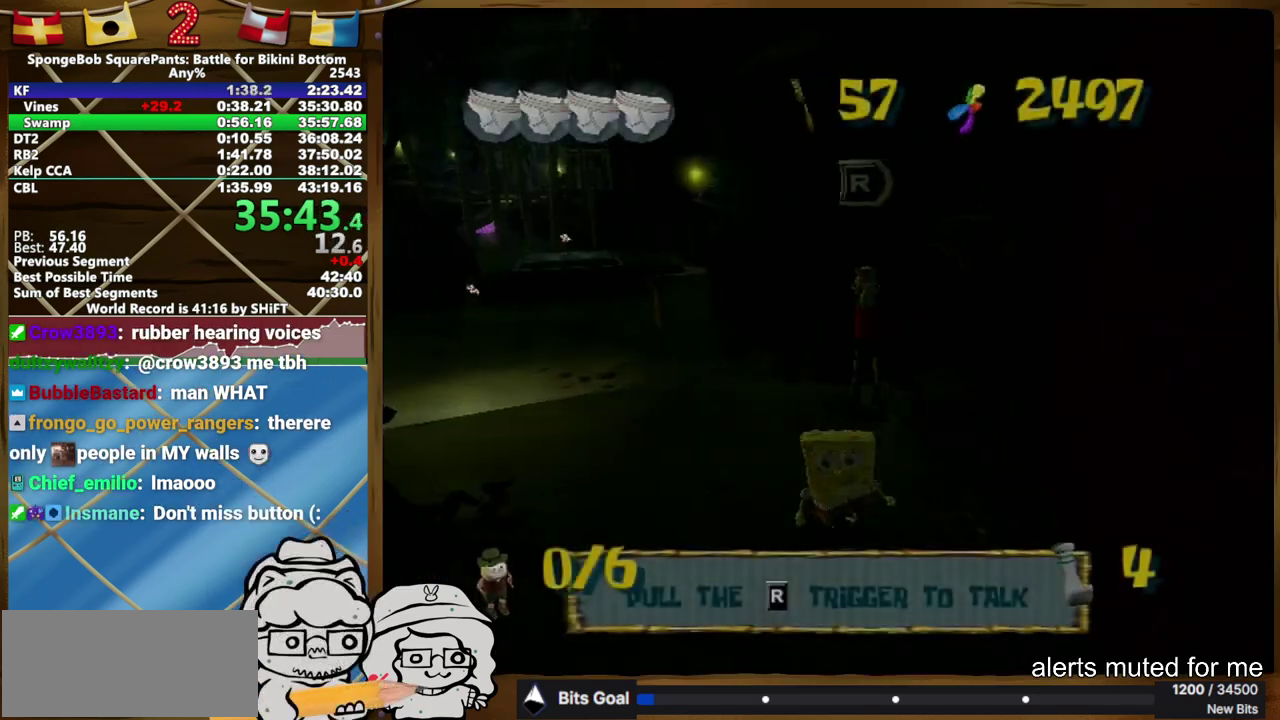
{"buttons": [], "left_stick": "down", "right_stick": "center", "events": []}
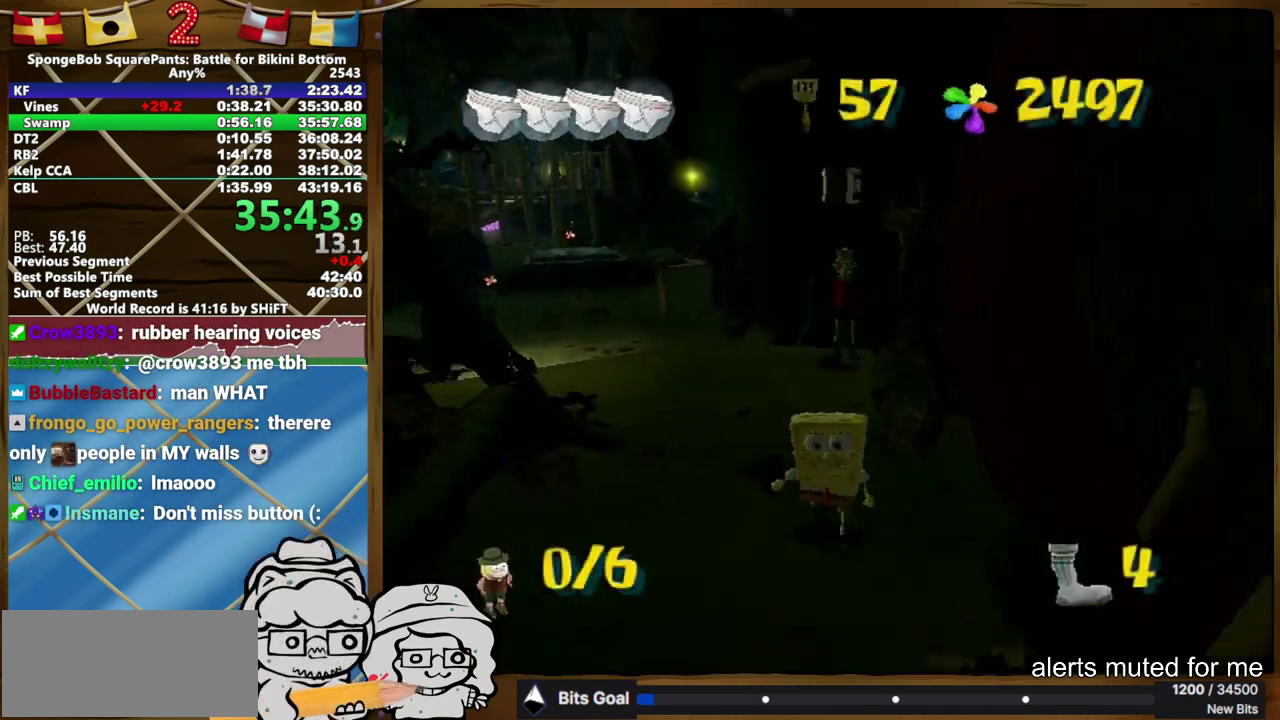
{"buttons": ["B"], "left_stick": "down", "right_stick": "center", "events": [[433, "B", "down"]]}
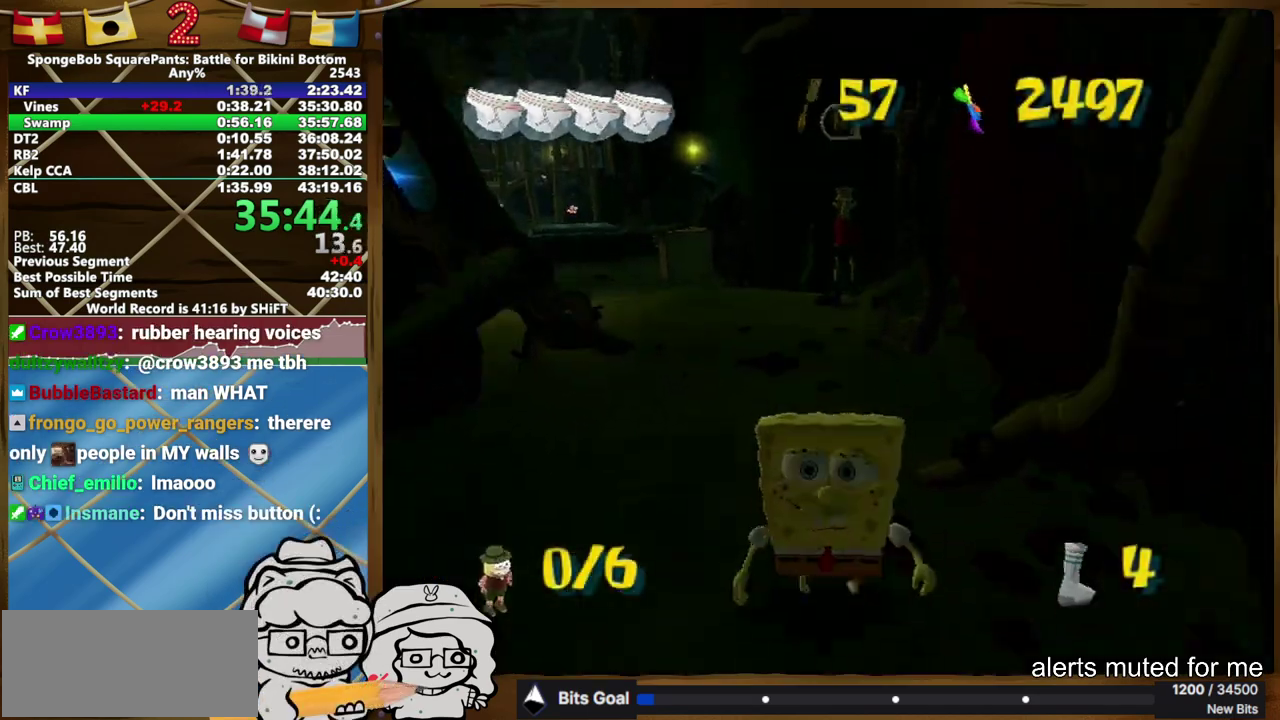
{"buttons": ["R2"], "left_stick": "center", "right_stick": "center", "events": [[17, "R2", "down"], [50, "B", "up"], [100, "R2", "up"], [150, "R2", "down"], [183, "left_stick", "center"], [217, "R2", "up"], [283, "R2", "down"], [433, "R2", "up"], [483, "R2", "down"]]}
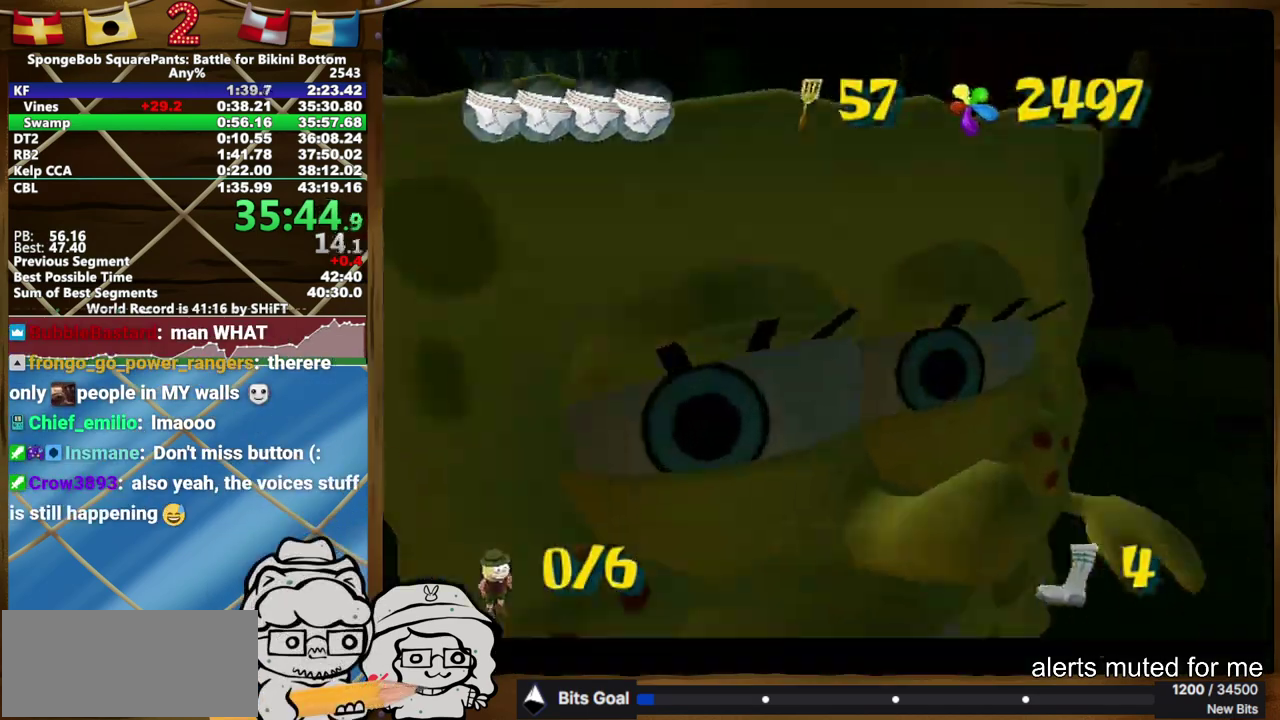
{"buttons": [], "left_stick": "center", "right_stick": "center", "events": [[433, "R2", "up"]]}
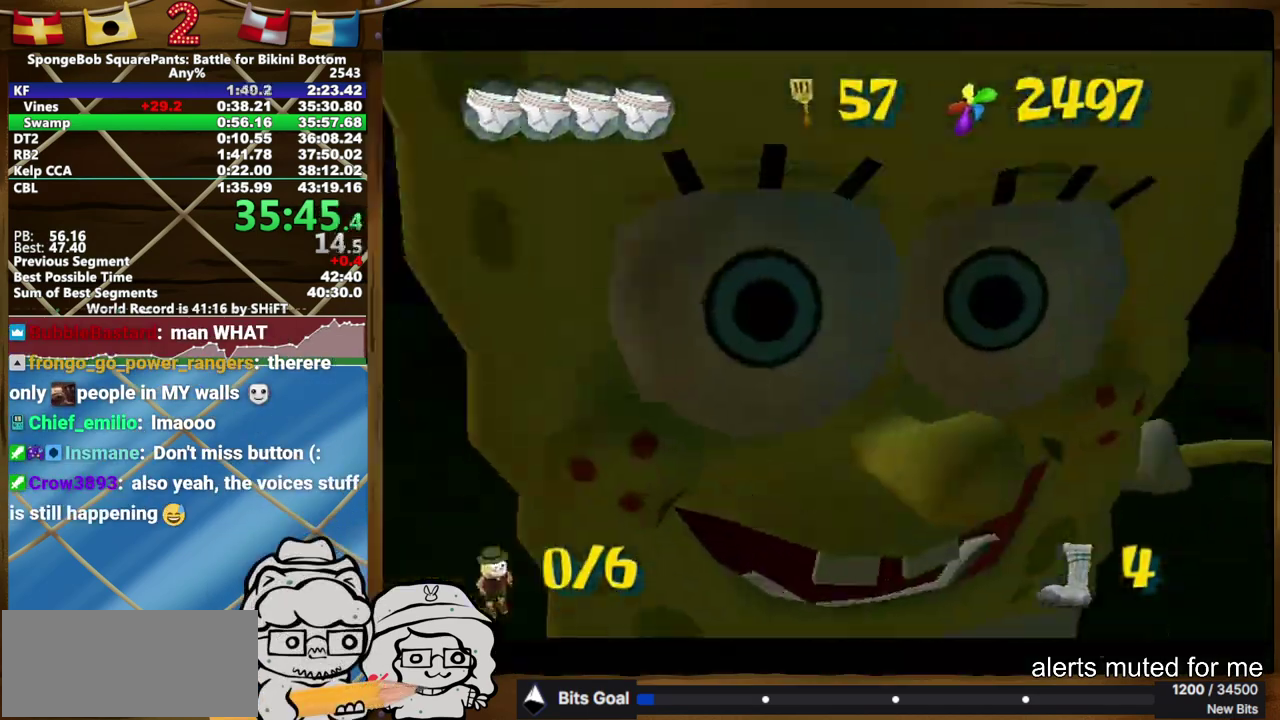
{"buttons": [], "left_stick": "center", "right_stick": "center"}
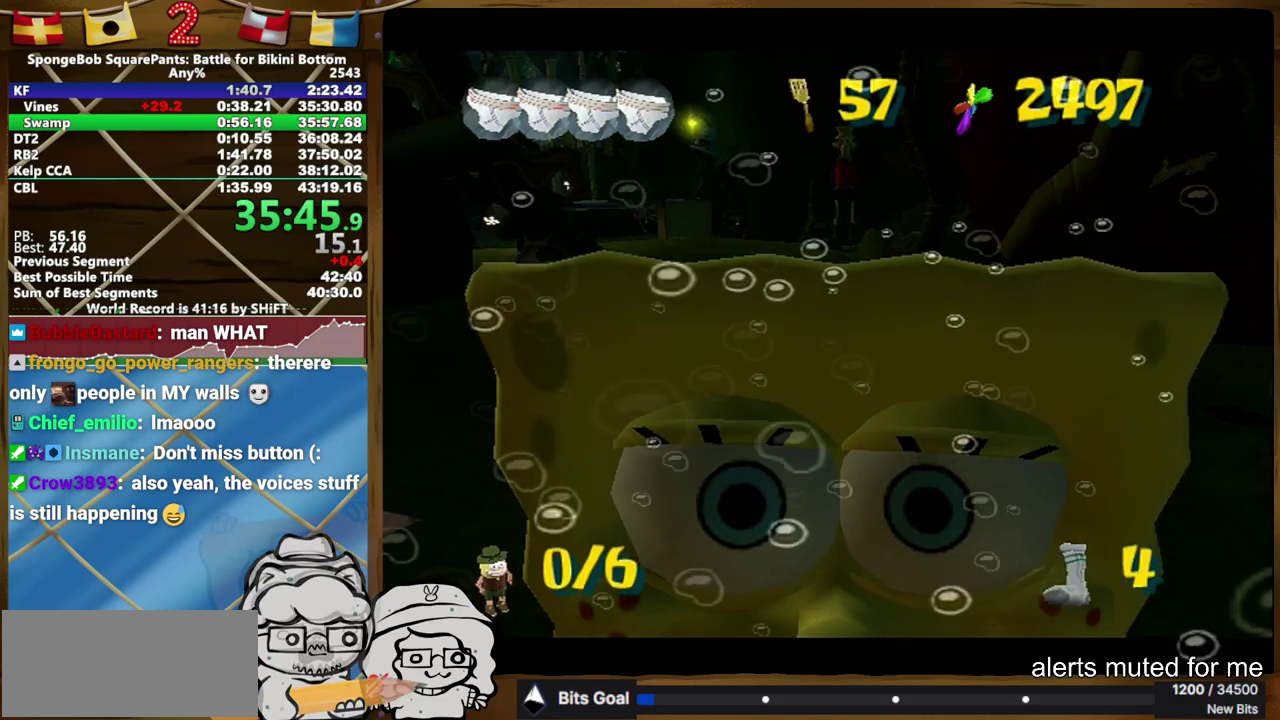
{"buttons": [], "left_stick": "up", "right_stick": "center"}
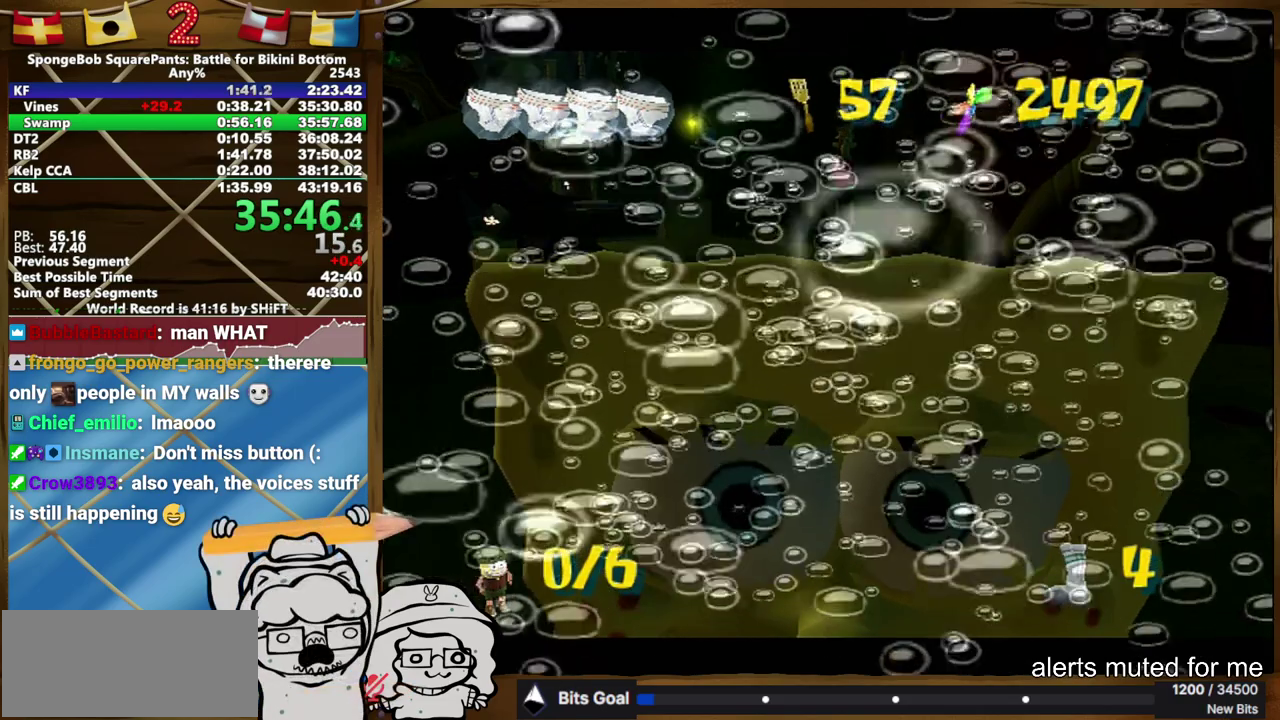
{"buttons": [], "left_stick": "up", "right_stick": "center", "events": []}
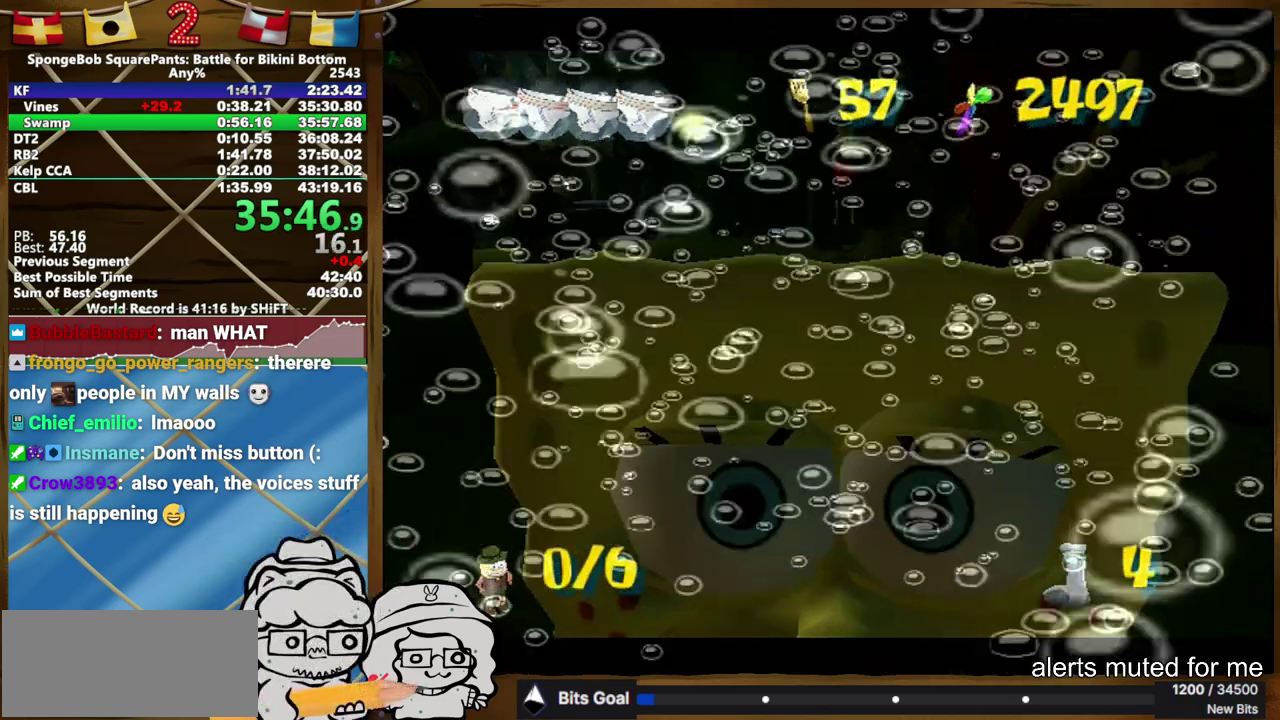
{"buttons": [], "left_stick": "up", "right_stick": "center", "events": []}
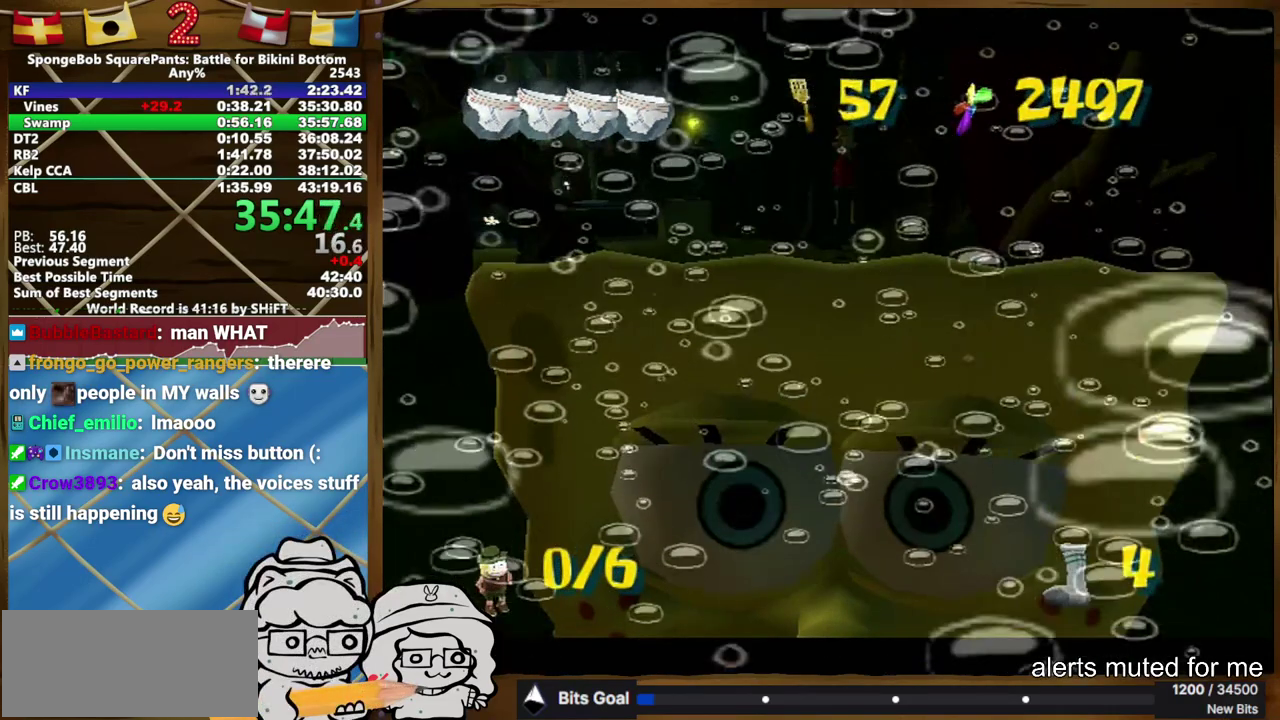
{"buttons": [], "left_stick": "up-right", "right_stick": "center", "events": [[17, "left_stick", "up-right"]]}
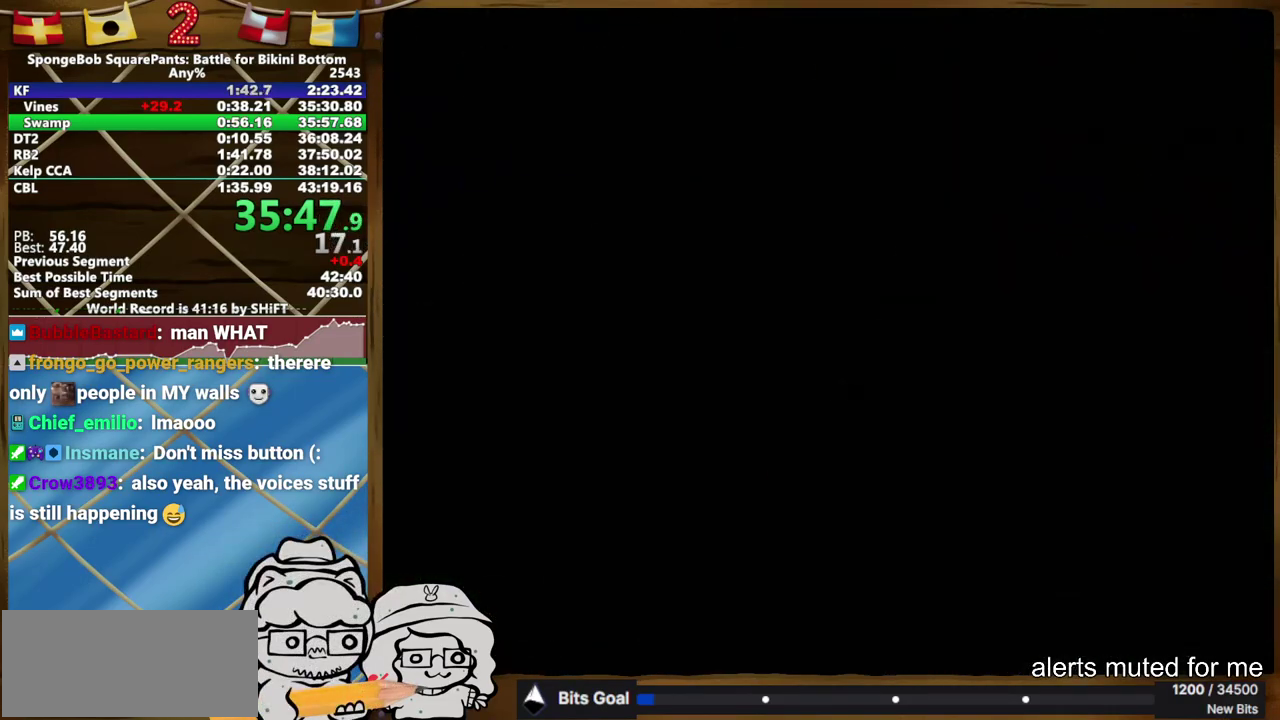
{"buttons": [], "left_stick": "up", "right_stick": "center", "events": [[117, "right_stick", "up-right"], [233, "left_stick", "up"], [233, "right_stick", "center"]]}
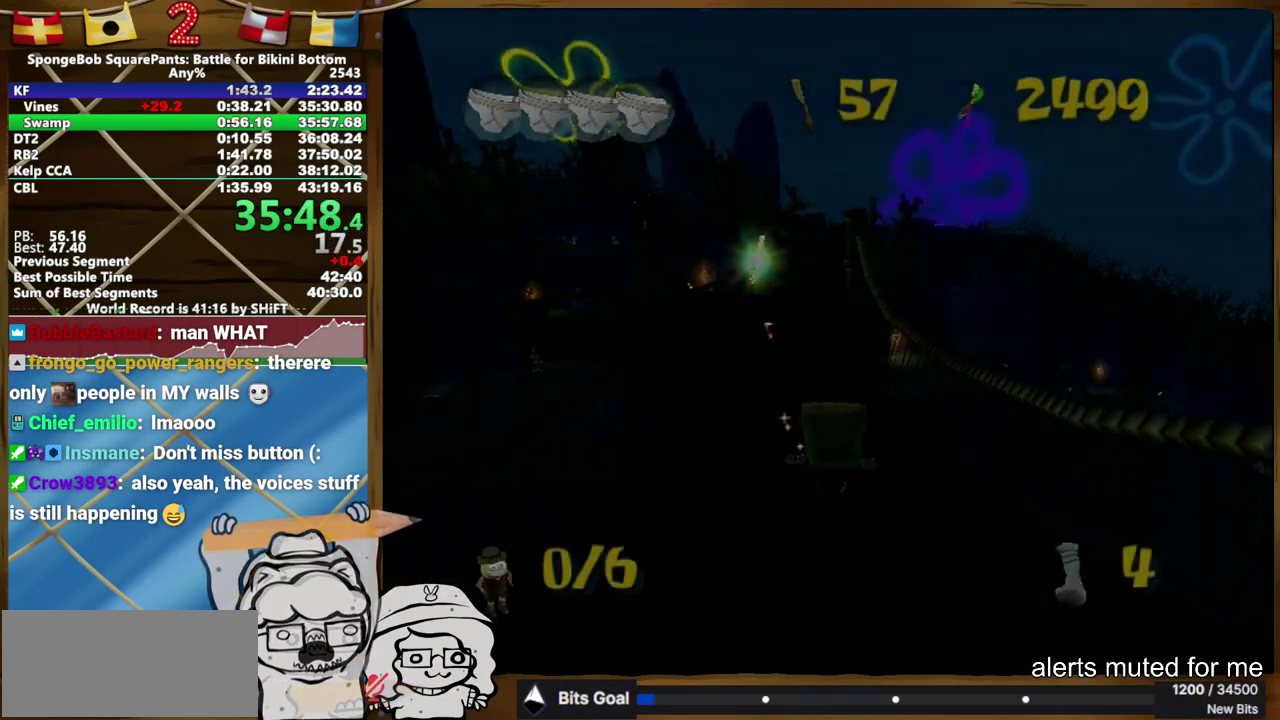
{"buttons": [], "left_stick": "up", "right_stick": "center", "events": []}
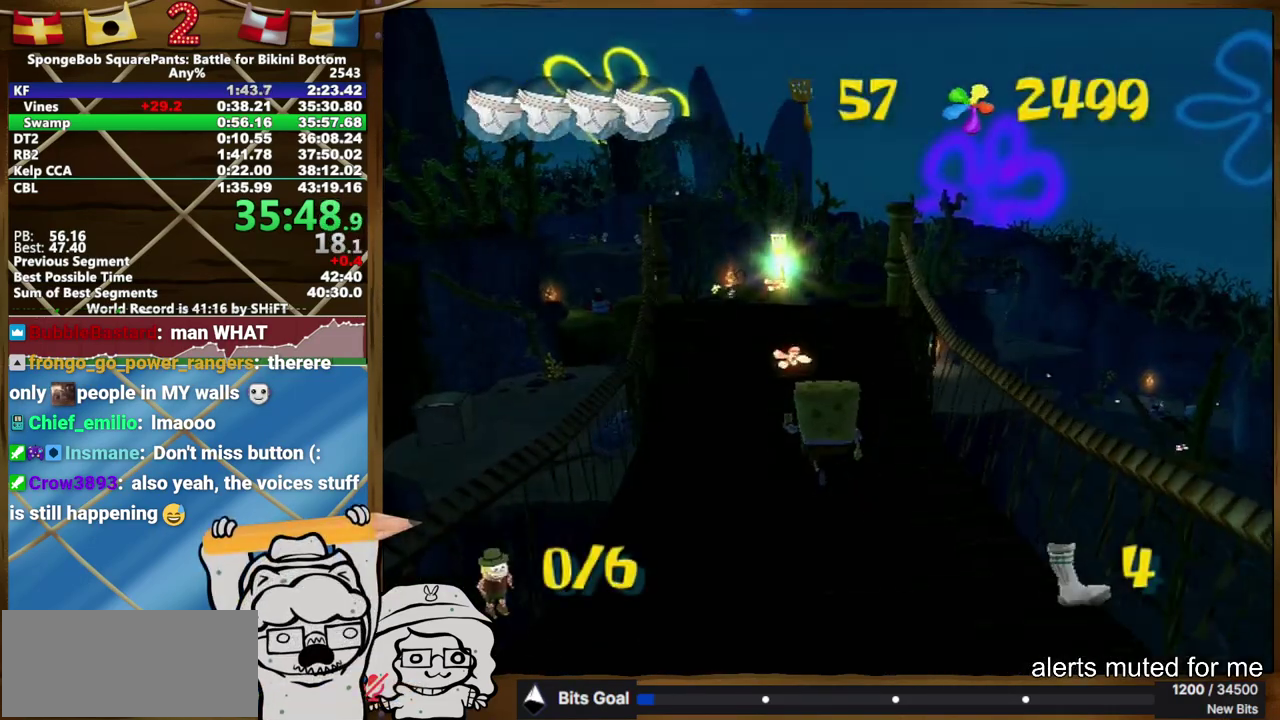
{"buttons": [], "left_stick": "up-right", "right_stick": "center", "events": [[483, "left_stick", "up-right"]]}